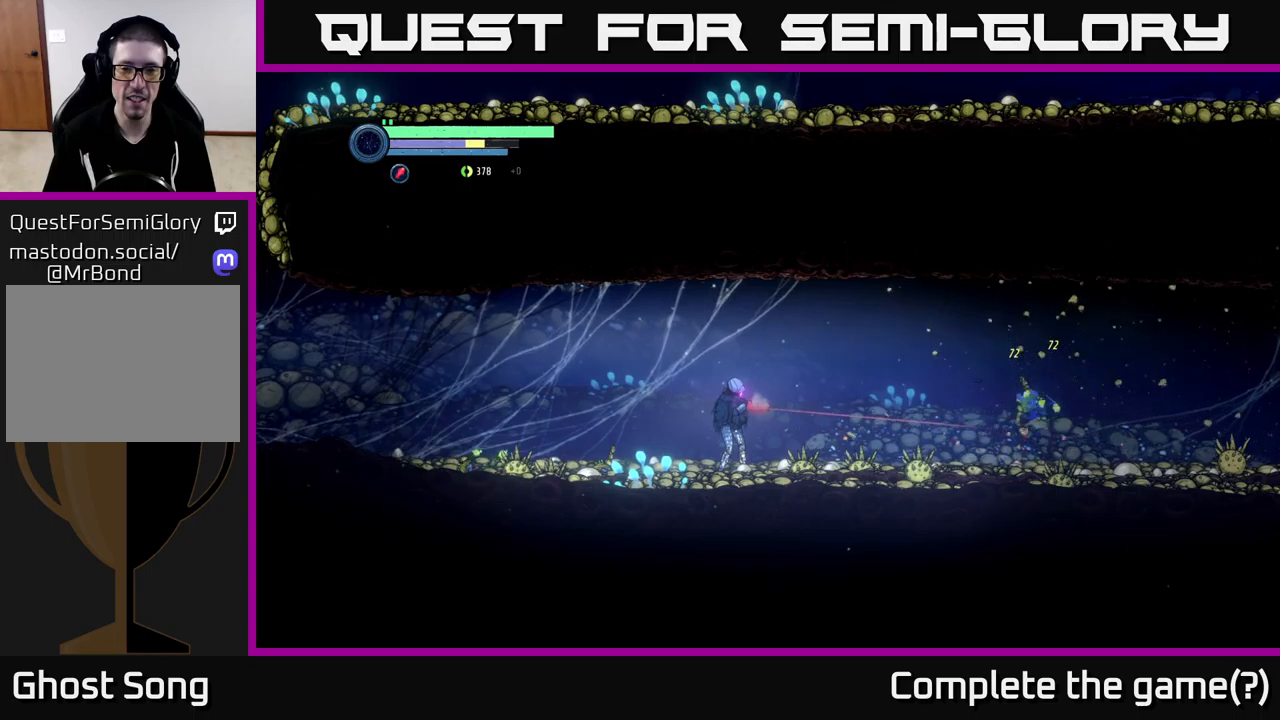
Gameplay with a controller (Xbox layout); each line is a JSON object with the inputs held at the frame after it. "events" lists button and stick changes between this image and that frame as [ms after this image, input, new state], when the widget could be followed in between.
{"buttons": [], "left_stick": "left", "right_stick": "center", "events": [[300, "L2", "up"], [333, "left_stick", "left"]]}
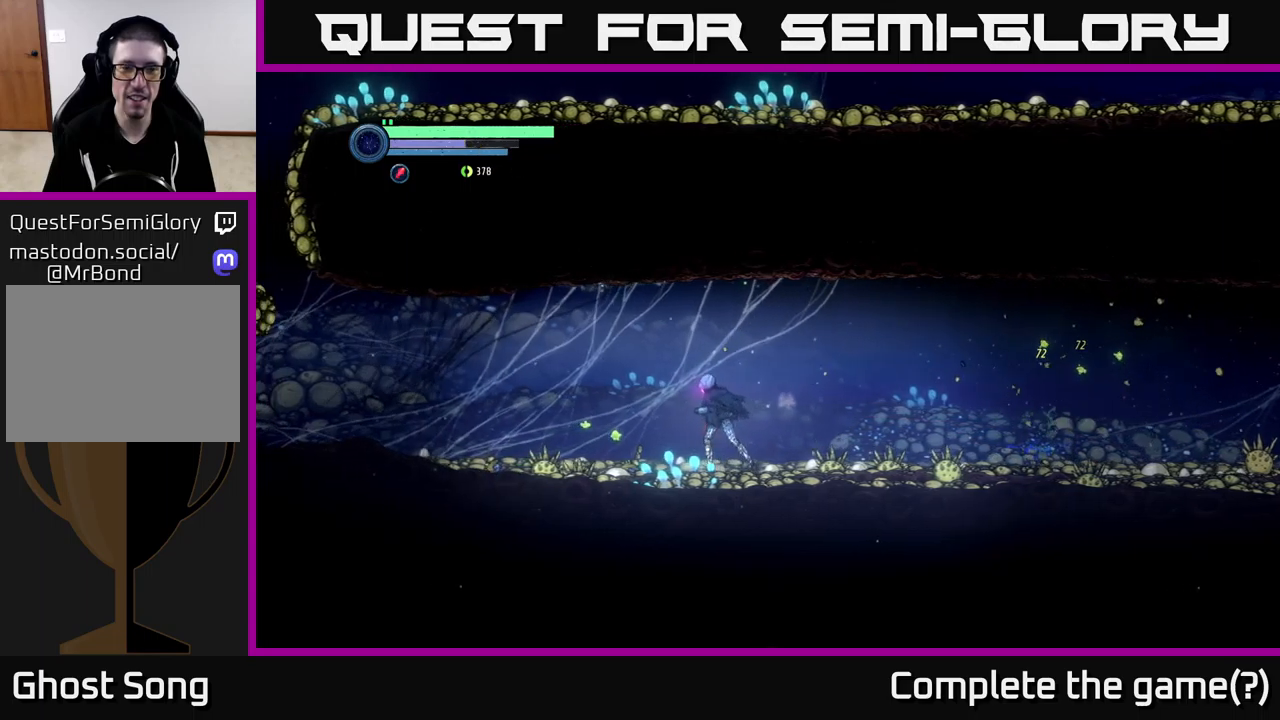
{"buttons": [], "left_stick": "right", "right_stick": "center", "events": [[283, "left_stick", "right"]]}
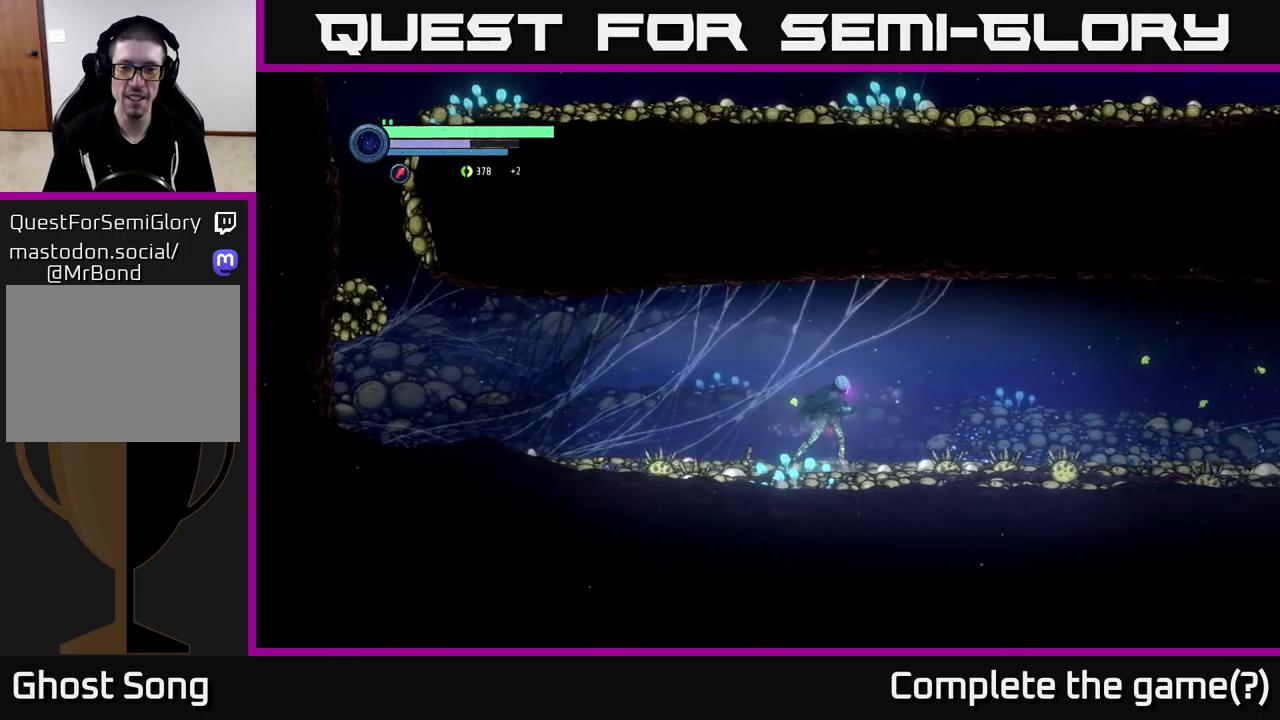
{"buttons": [], "left_stick": "right", "right_stick": "center", "events": []}
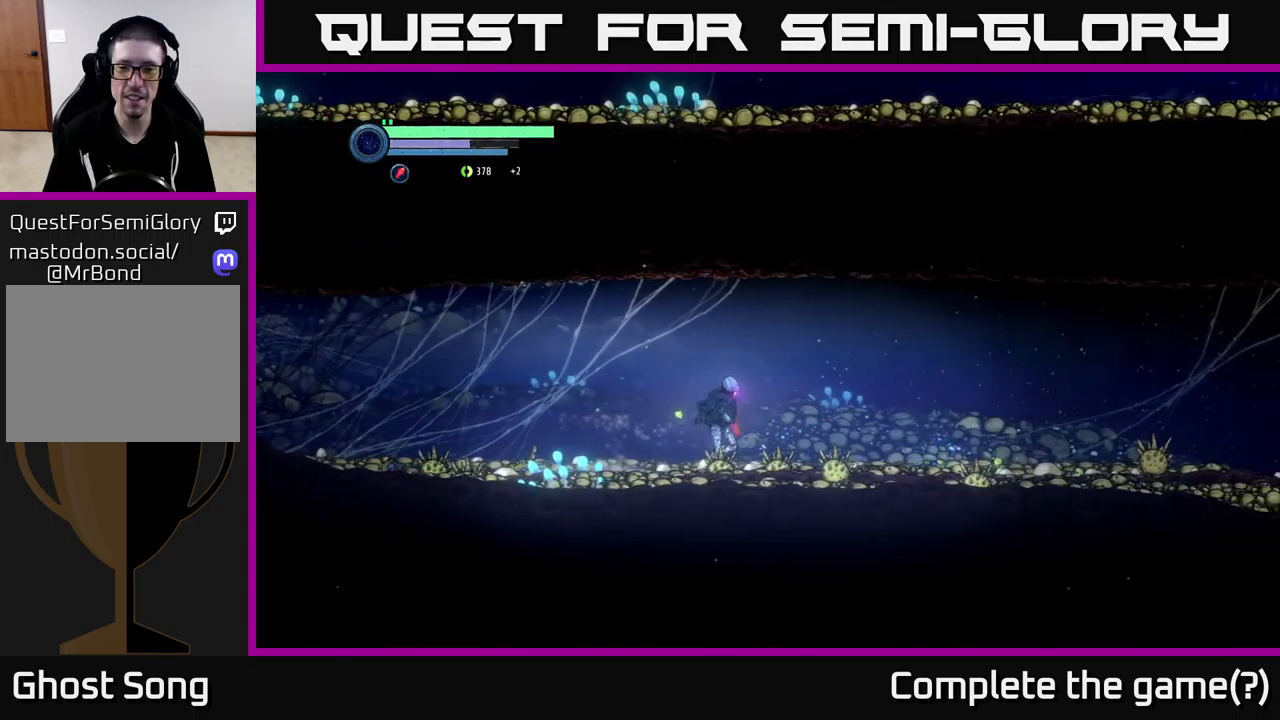
{"buttons": [], "left_stick": "right", "right_stick": "center", "events": []}
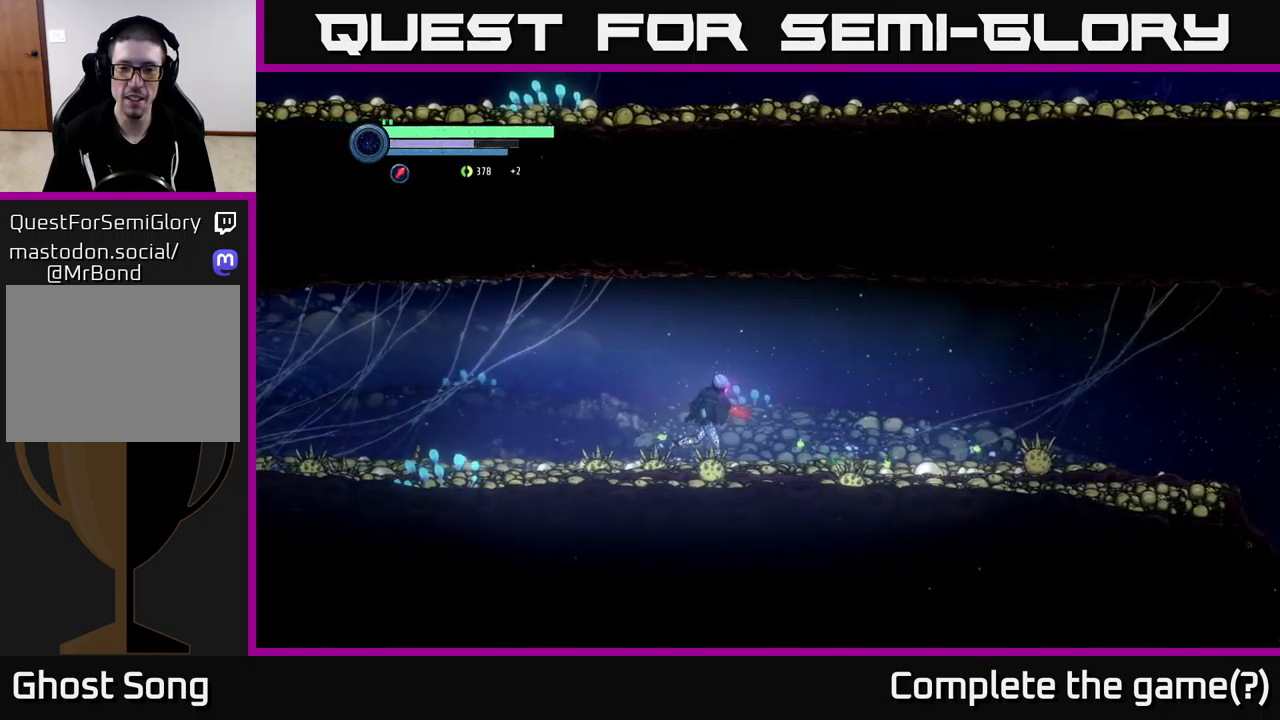
{"buttons": ["L2"], "left_stick": "right", "right_stick": "center", "events": [[117, "L2", "down"]]}
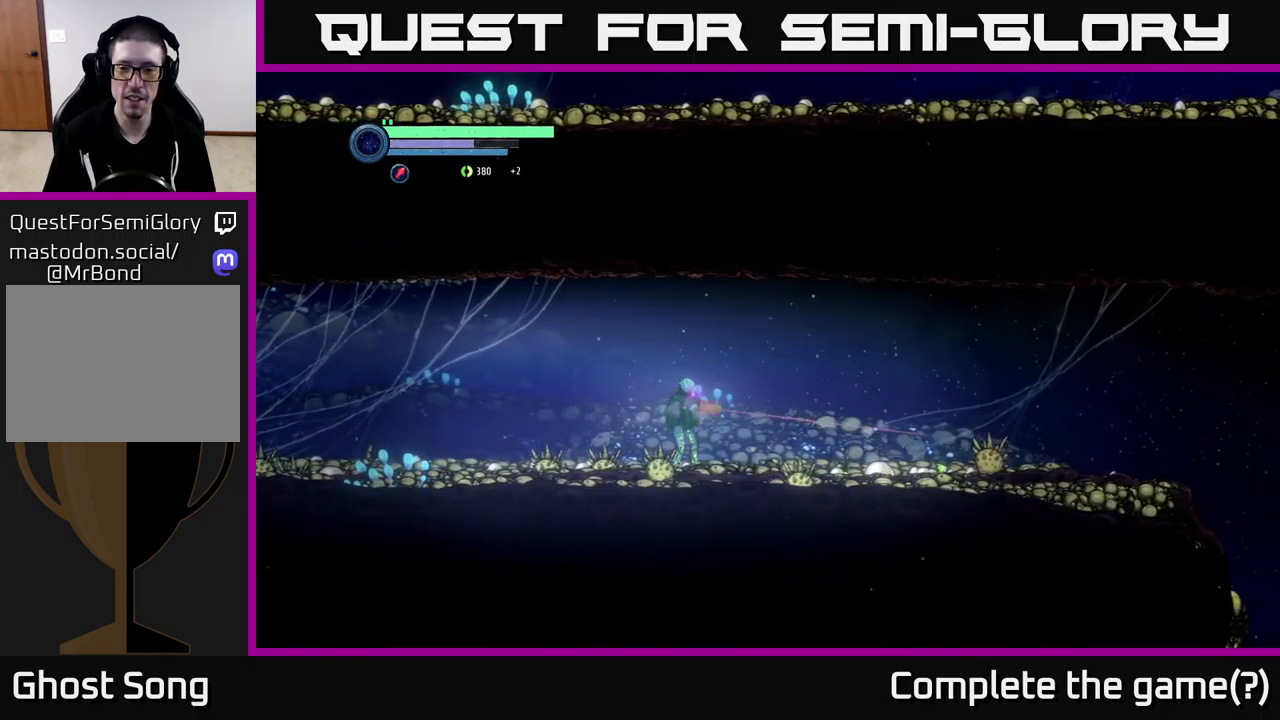
{"buttons": ["Y", "L2"], "left_stick": "right", "right_stick": "center", "events": [[483, "Y", "down"]]}
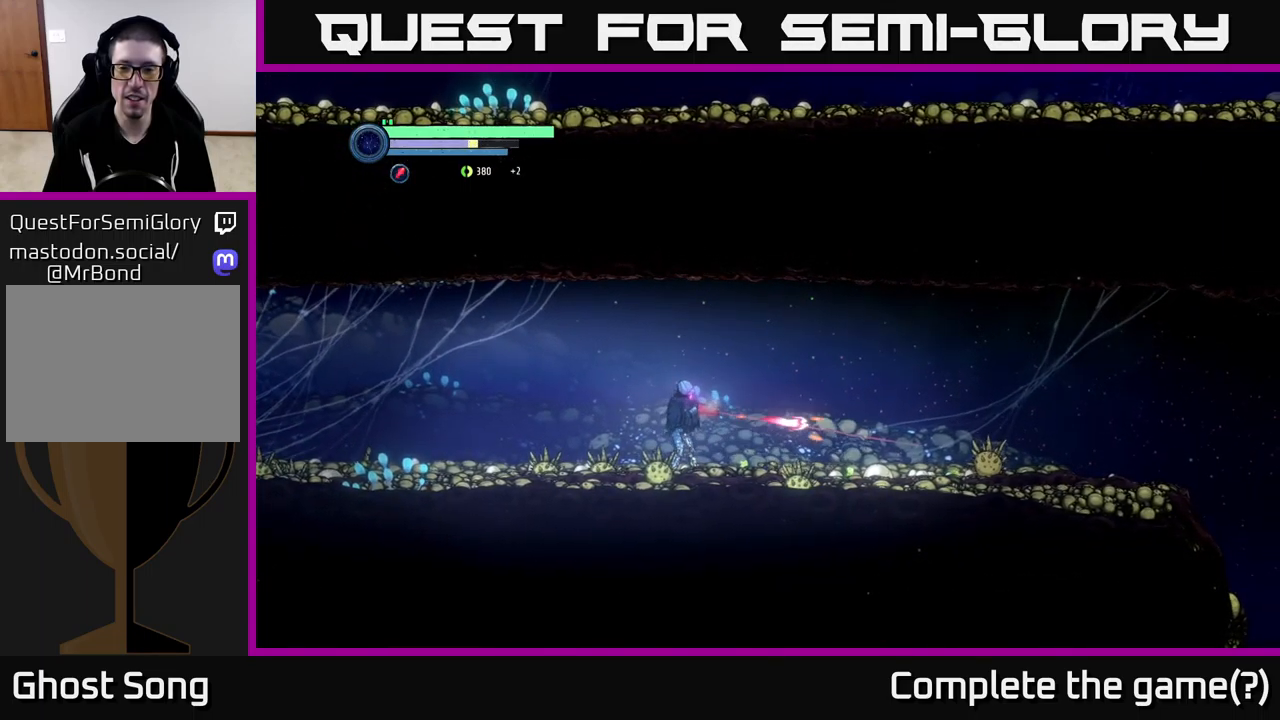
{"buttons": [], "left_stick": "right", "right_stick": "center", "events": [[50, "Y", "up"], [117, "Y", "down"], [183, "Y", "up"], [467, "L2", "up"]]}
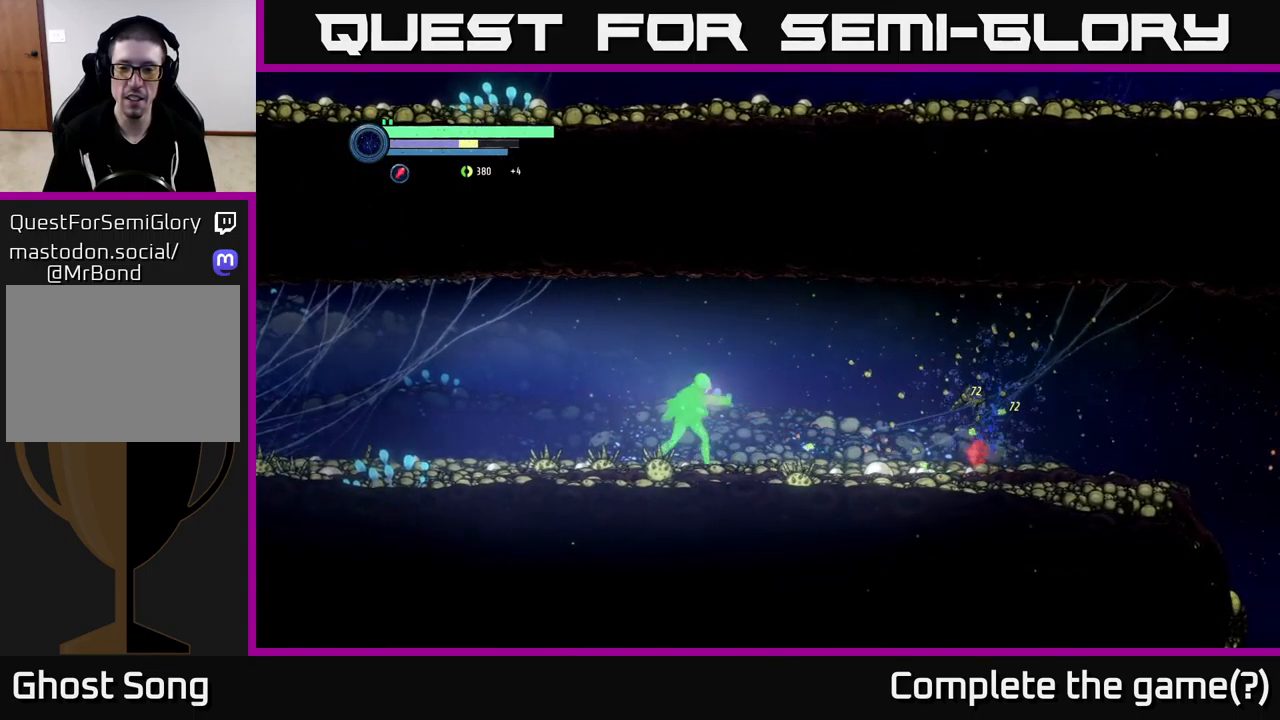
{"buttons": [], "left_stick": "right", "right_stick": "center", "events": []}
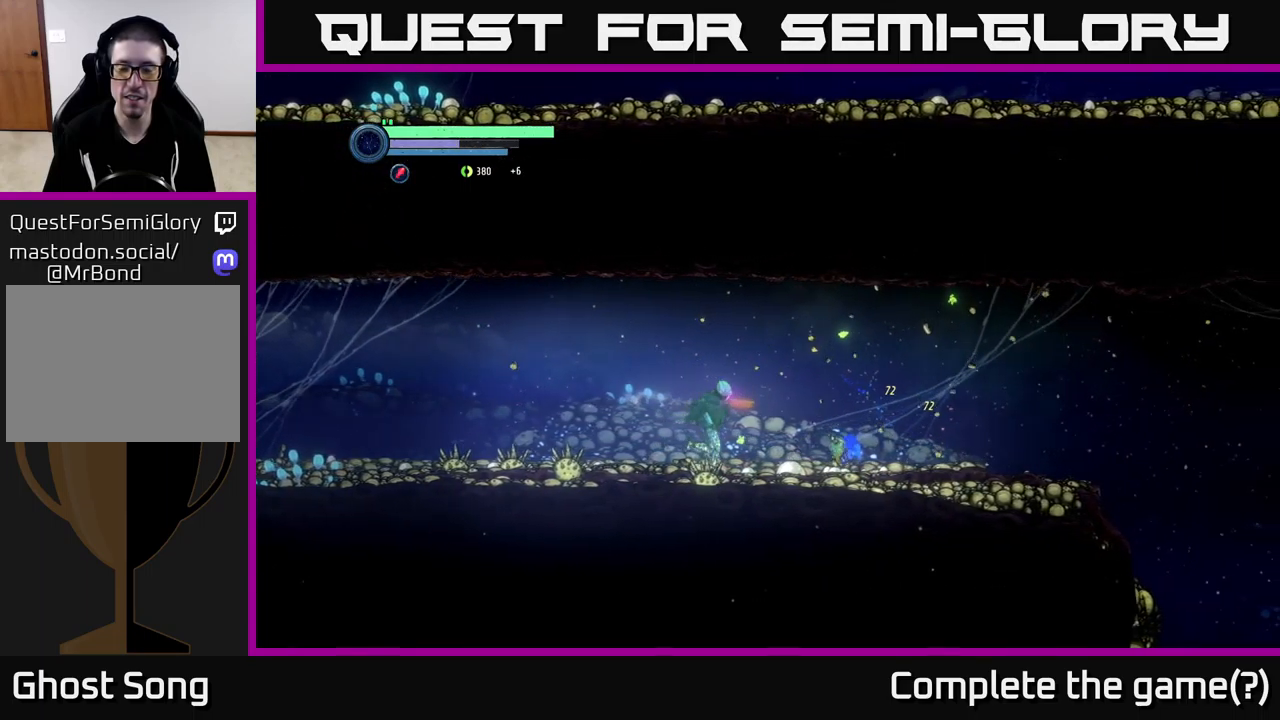
{"buttons": [], "left_stick": "right", "right_stick": "center", "events": []}
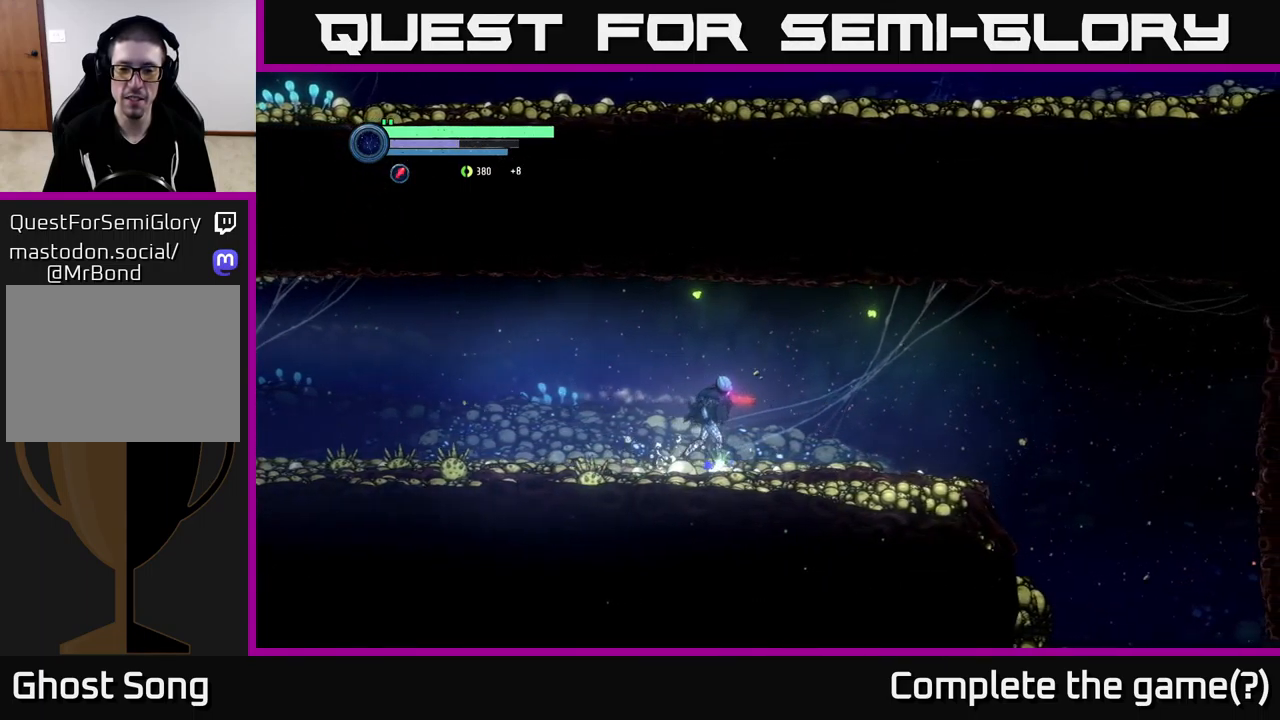
{"buttons": [], "left_stick": "right", "right_stick": "center", "events": []}
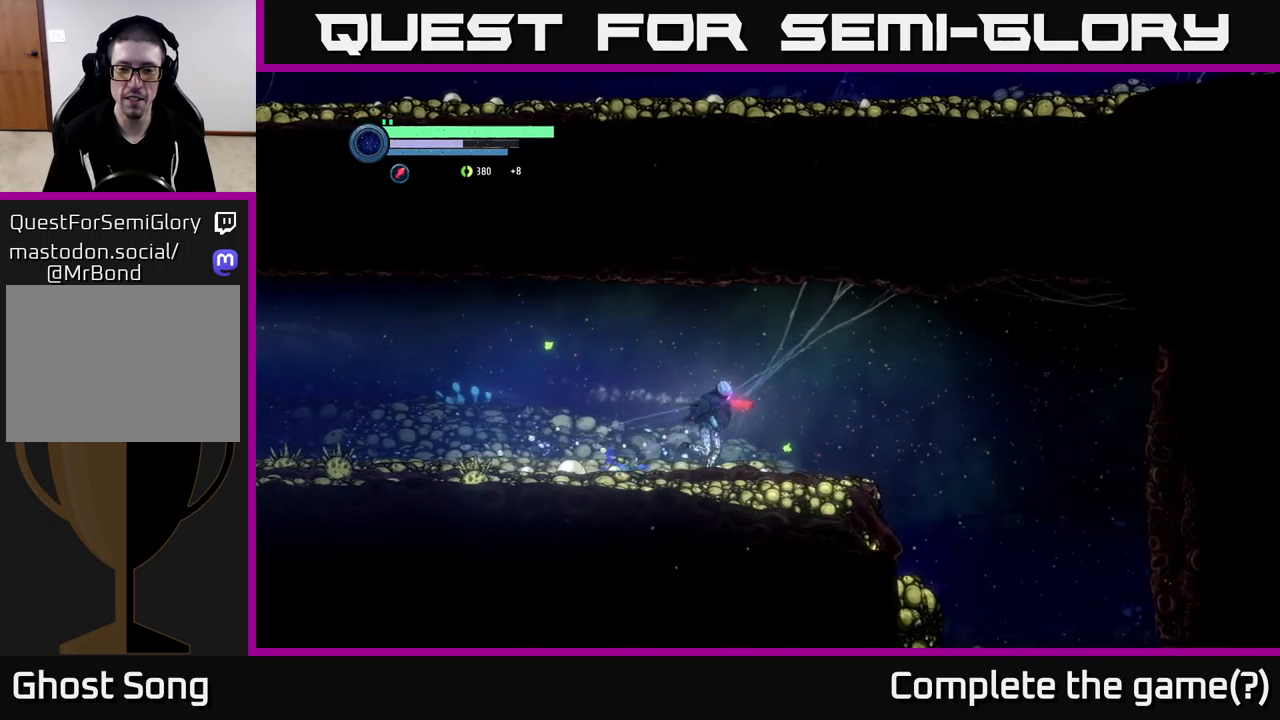
{"buttons": [], "left_stick": "right", "right_stick": "center", "events": []}
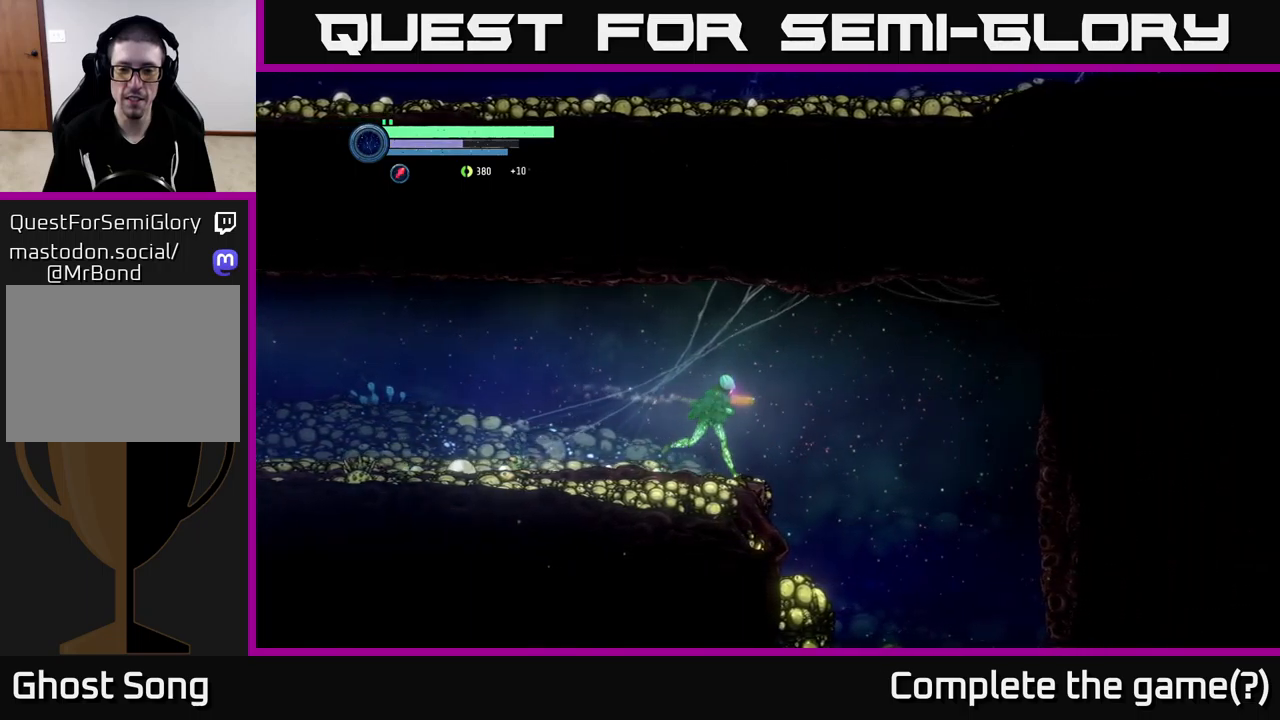
{"buttons": [], "left_stick": "center", "right_stick": "center", "events": [[450, "left_stick", "center"]]}
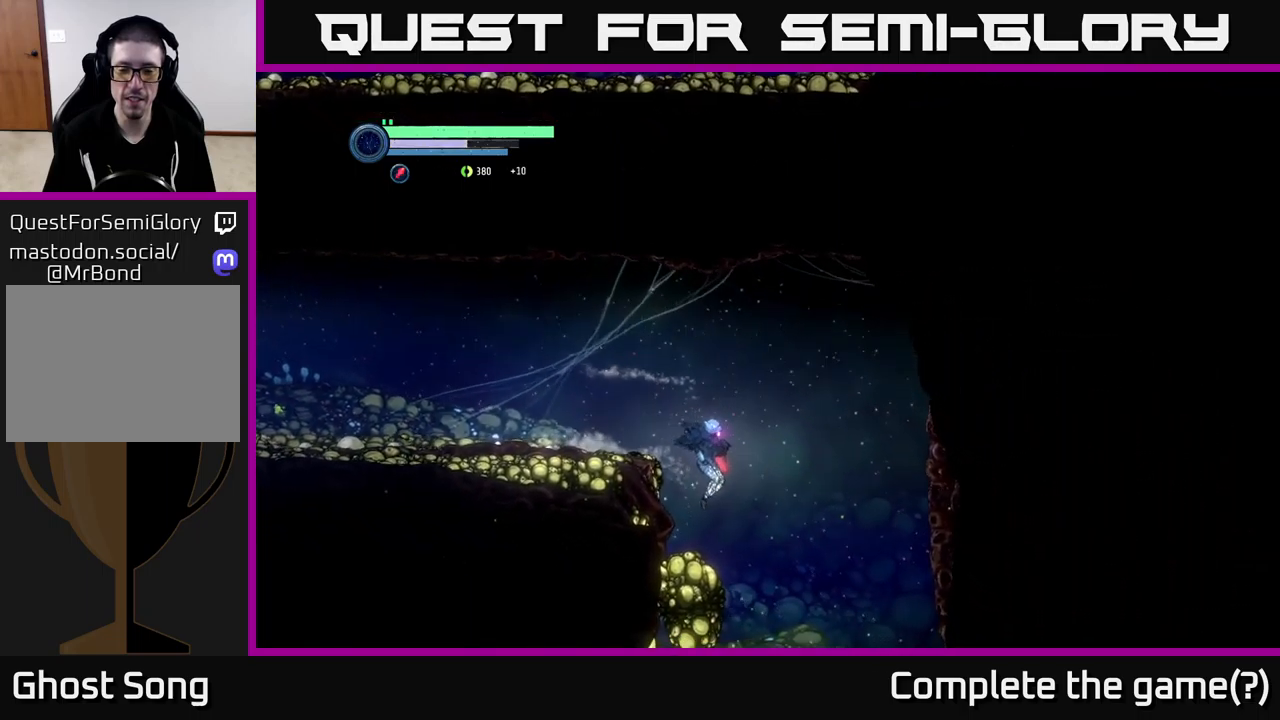
{"buttons": [], "left_stick": "right", "right_stick": "center", "events": [[450, "left_stick", "right"]]}
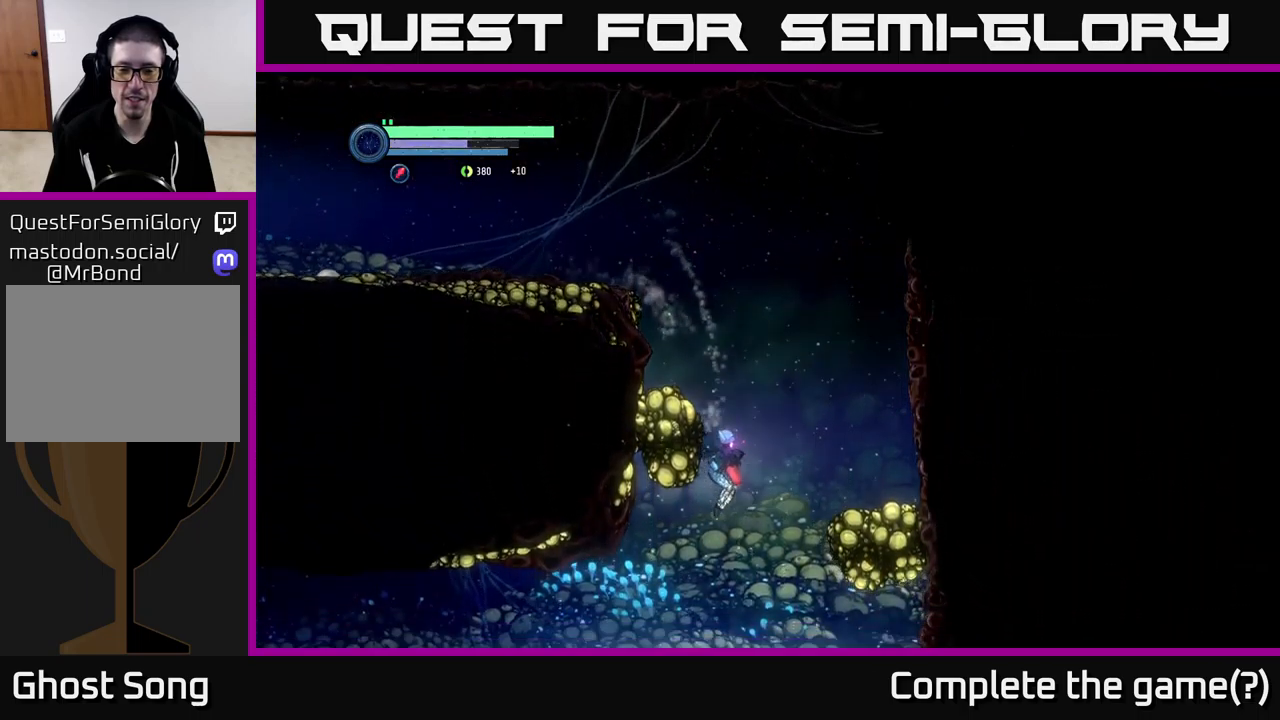
{"buttons": [], "left_stick": "center", "right_stick": "center", "events": [[217, "left_stick", "center"]]}
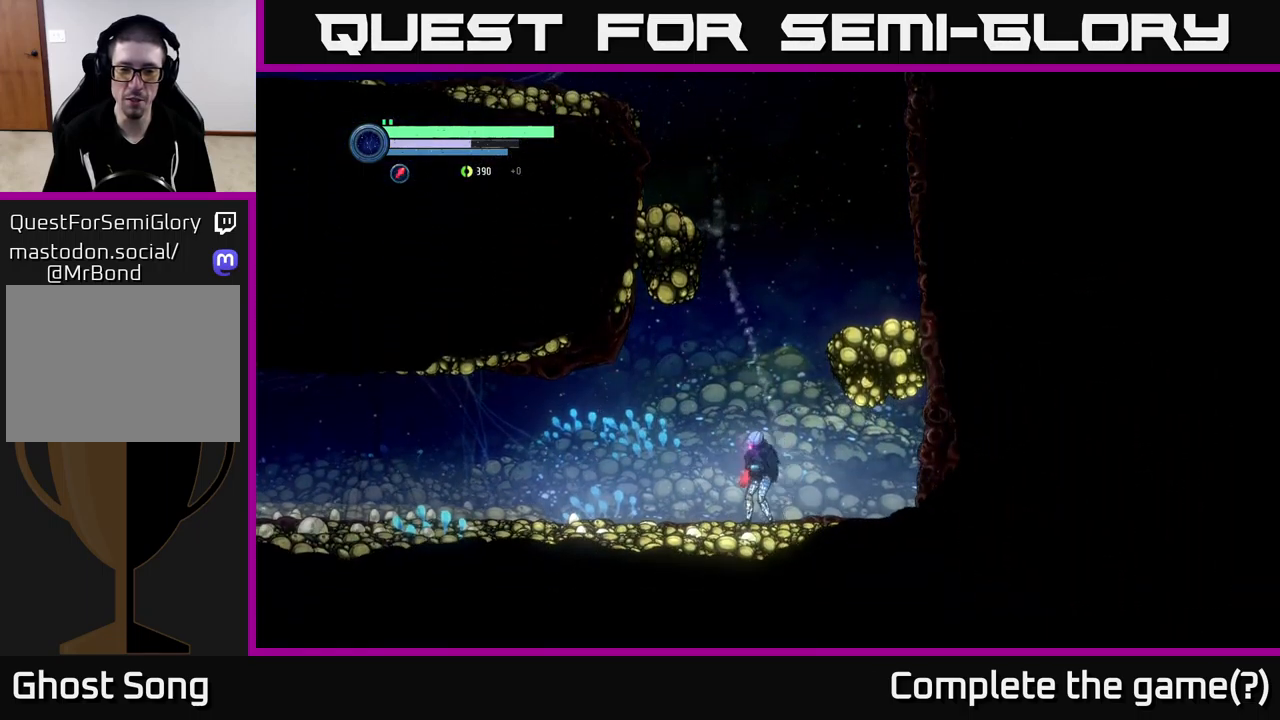
{"buttons": [], "left_stick": "left", "right_stick": "center", "events": [[17, "left_stick", "left"]]}
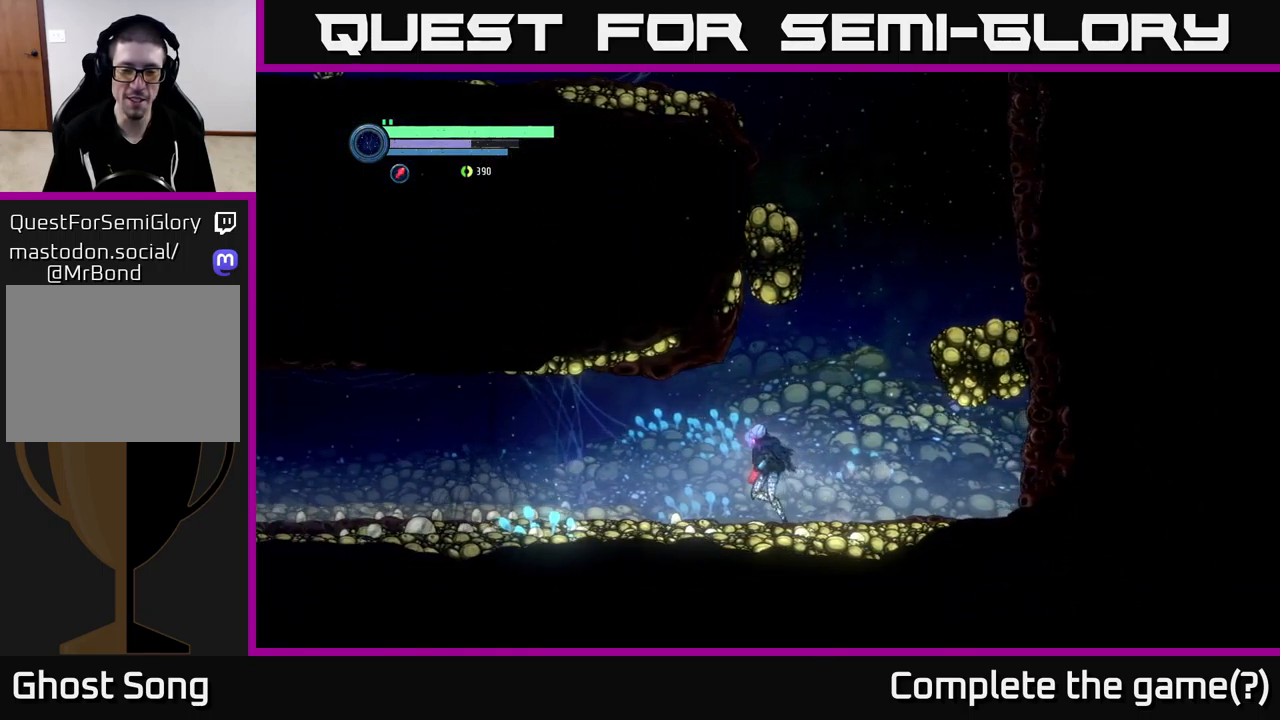
{"buttons": [], "left_stick": "left", "right_stick": "center", "events": []}
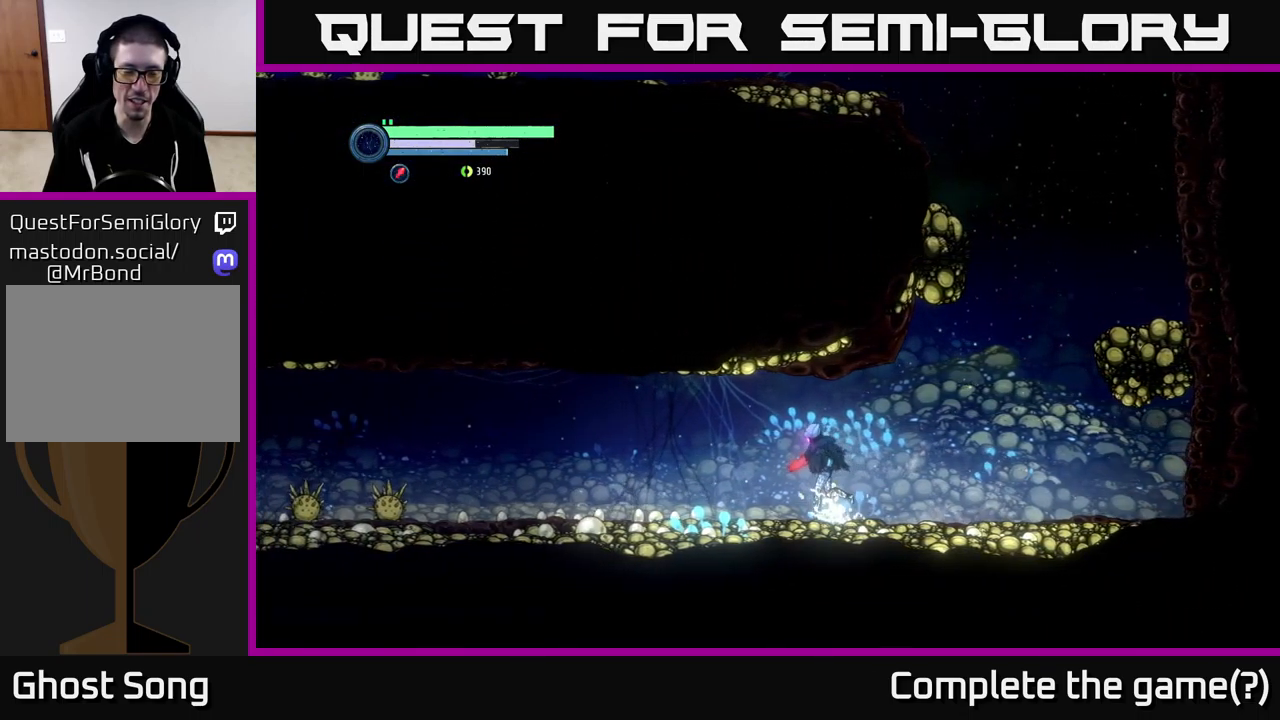
{"buttons": [], "left_stick": "left", "right_stick": "center", "events": [[17, "R2", "down"], [367, "R2", "up"]]}
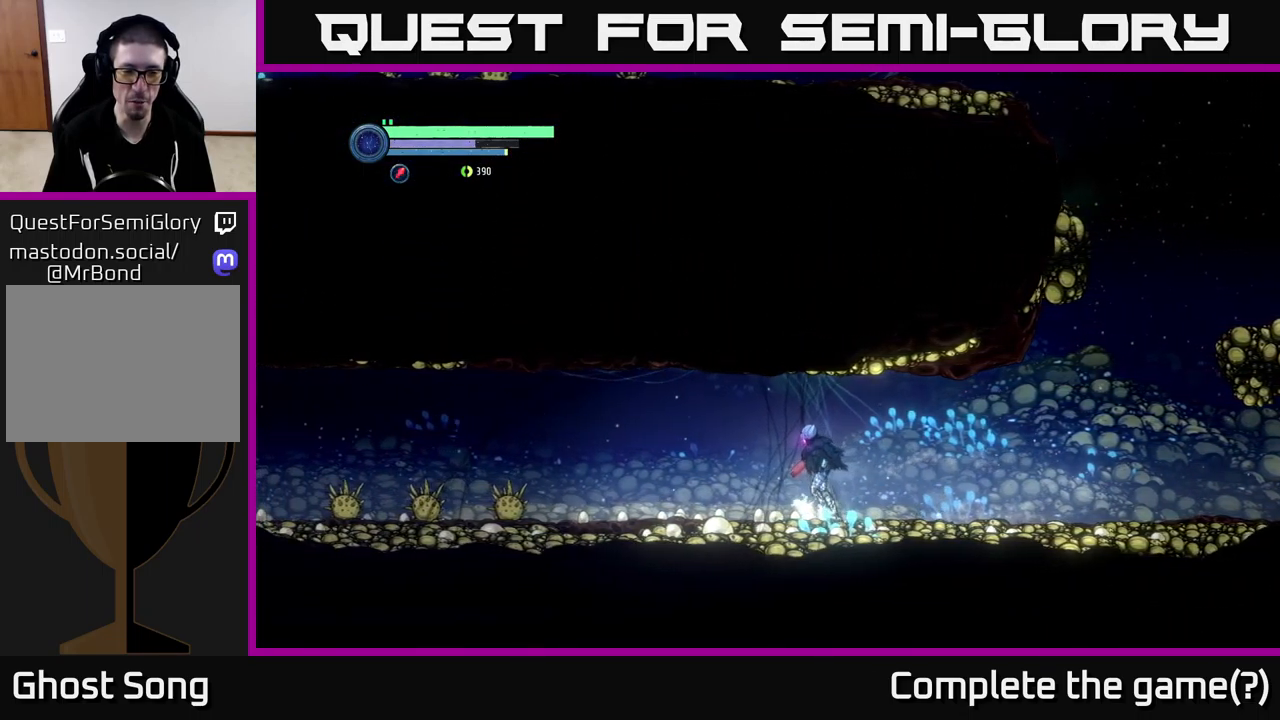
{"buttons": ["L2"], "left_stick": "left", "right_stick": "center", "events": [[50, "L2", "down"]]}
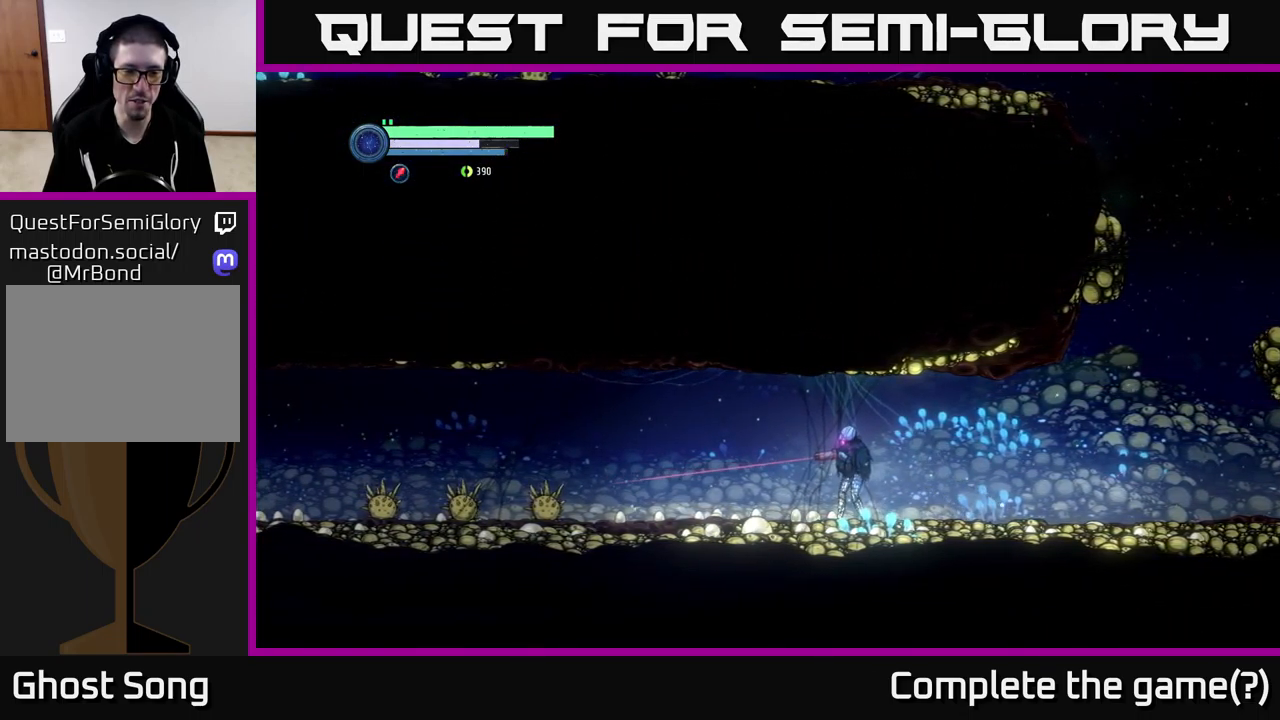
{"buttons": ["L2"], "left_stick": "left", "right_stick": "center", "events": [[117, "Y", "down"], [167, "Y", "up"], [250, "Y", "down"], [300, "Y", "up"]]}
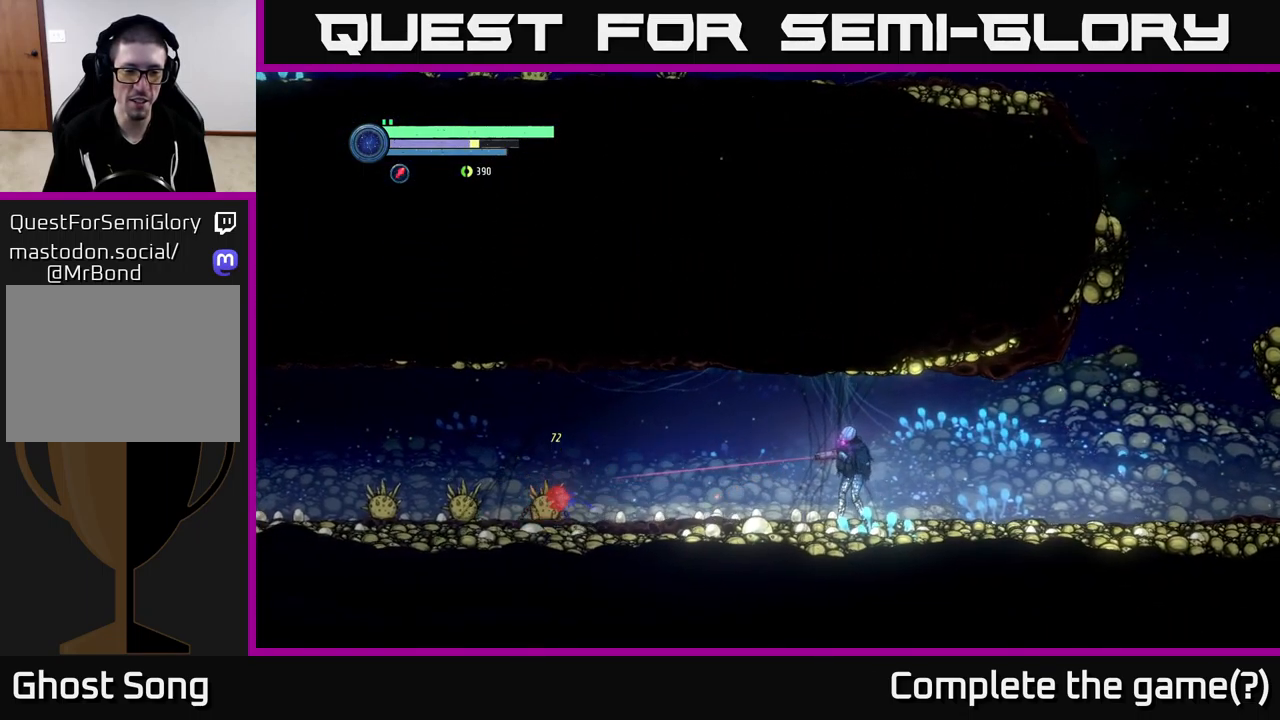
{"buttons": ["L2"], "left_stick": "left", "right_stick": "center", "events": []}
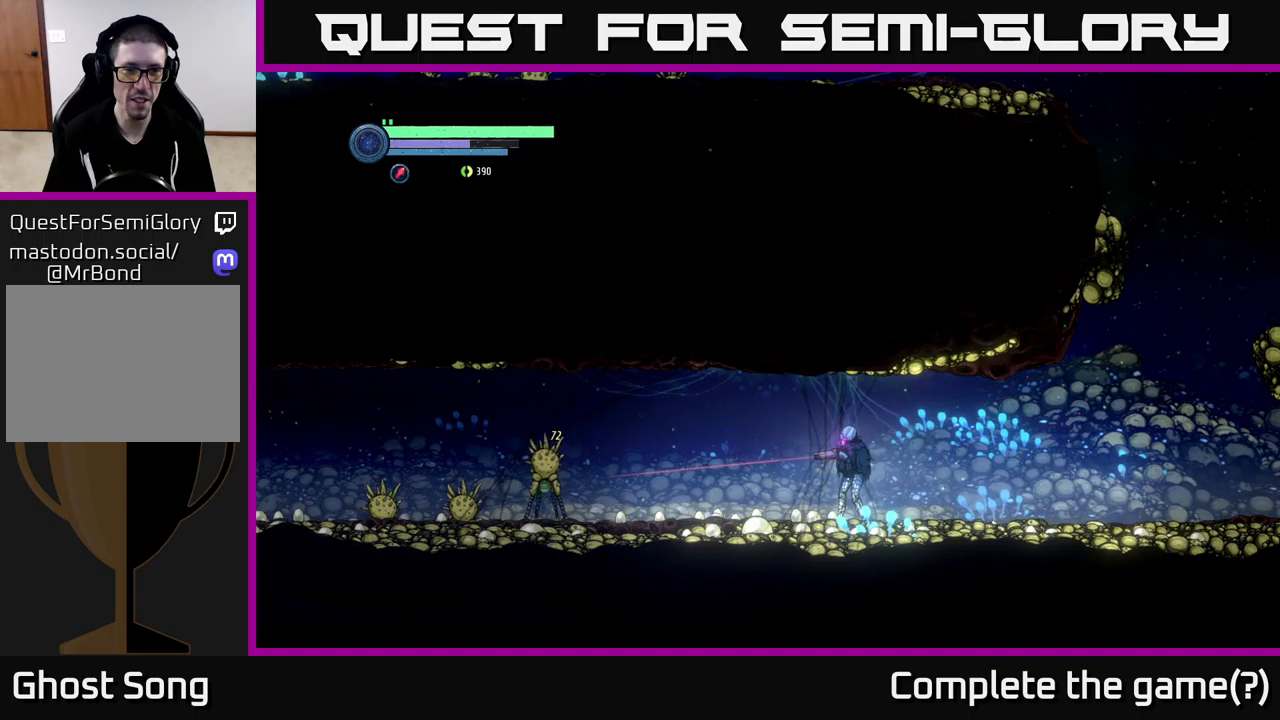
{"buttons": ["L2"], "left_stick": "left", "right_stick": "center", "events": [[383, "Y", "down"], [450, "Y", "up"]]}
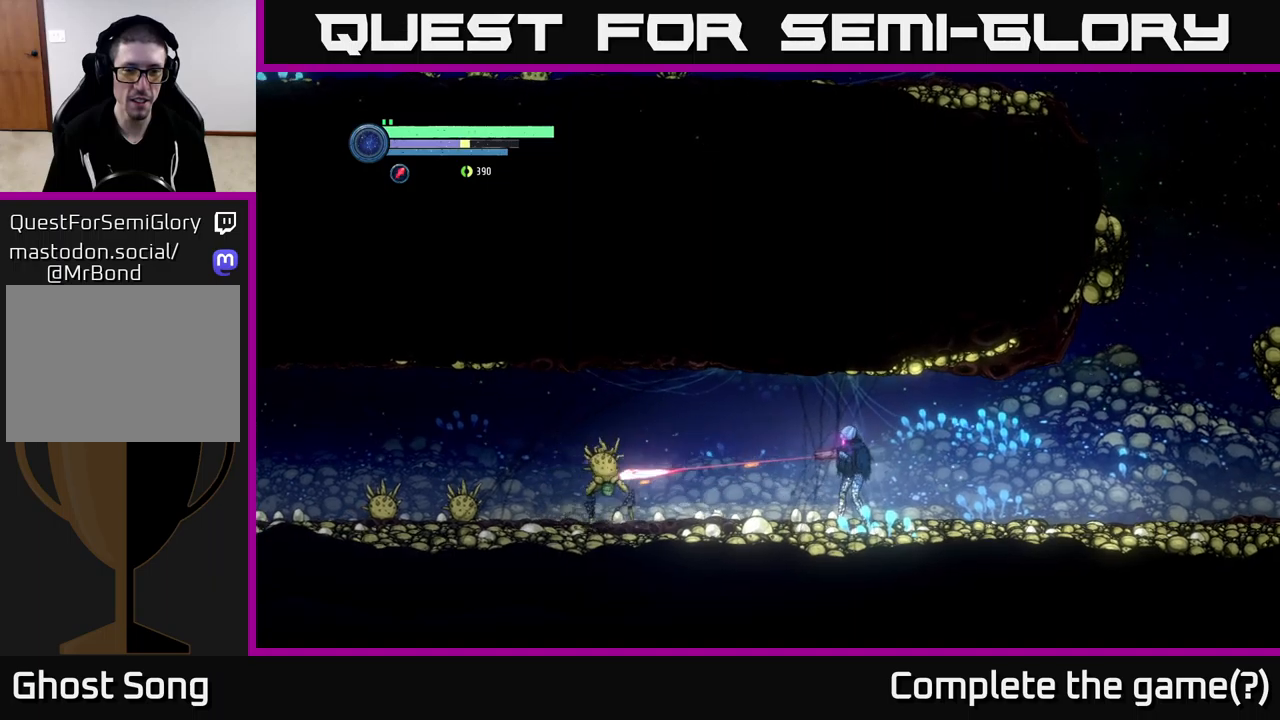
{"buttons": ["L2"], "left_stick": "left", "right_stick": "center", "events": []}
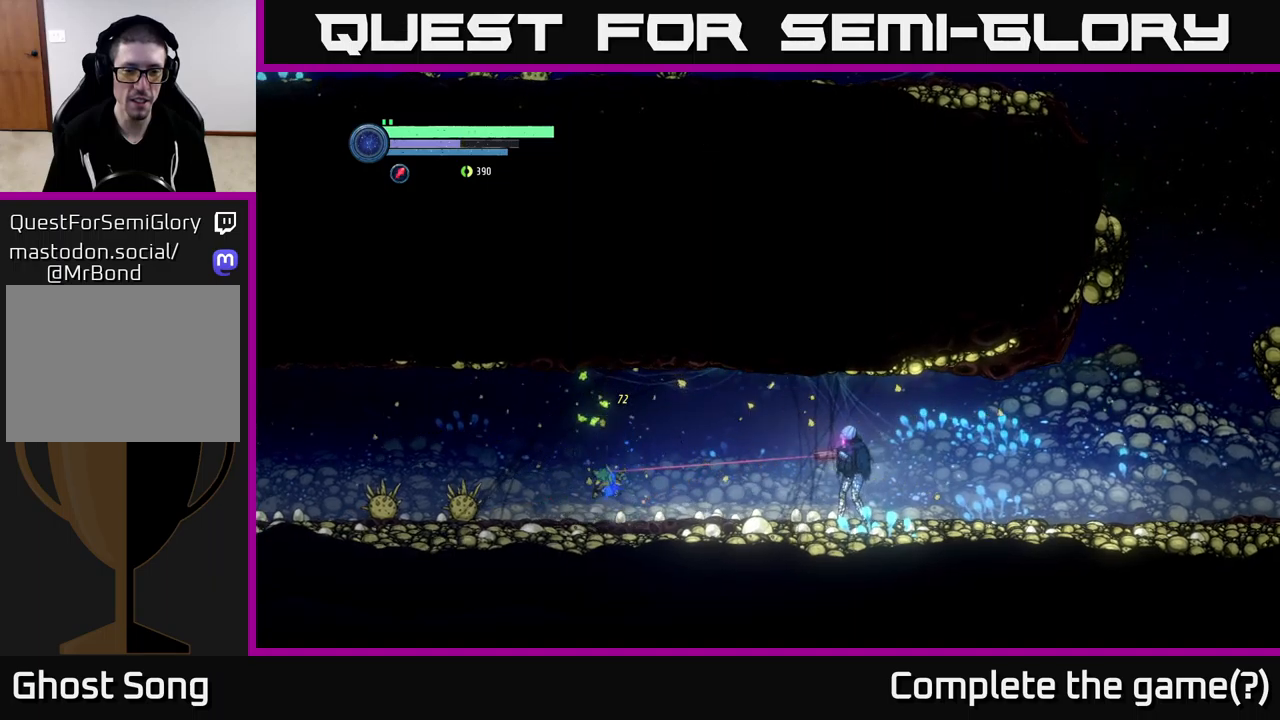
{"buttons": ["L2"], "left_stick": "left", "right_stick": "center", "events": [[50, "Y", "down"], [150, "Y", "up"], [200, "Y", "down"], [283, "Y", "up"]]}
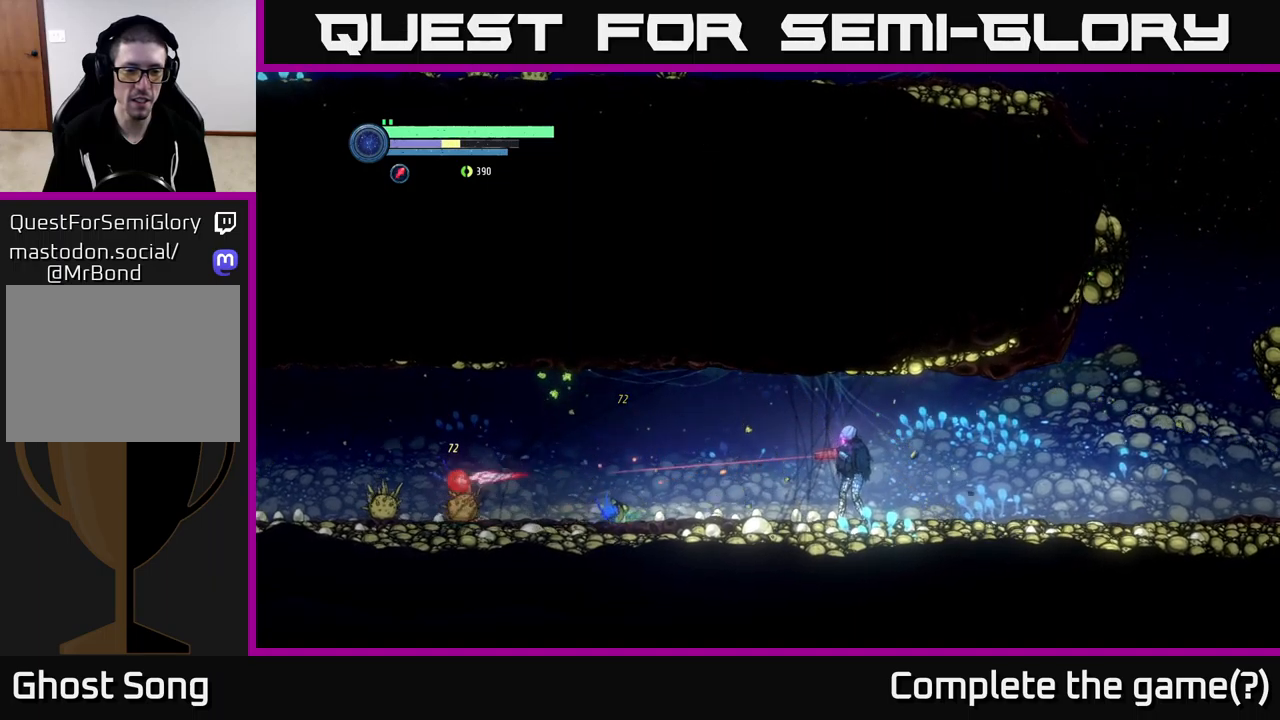
{"buttons": ["L2"], "left_stick": "left", "right_stick": "center", "events": []}
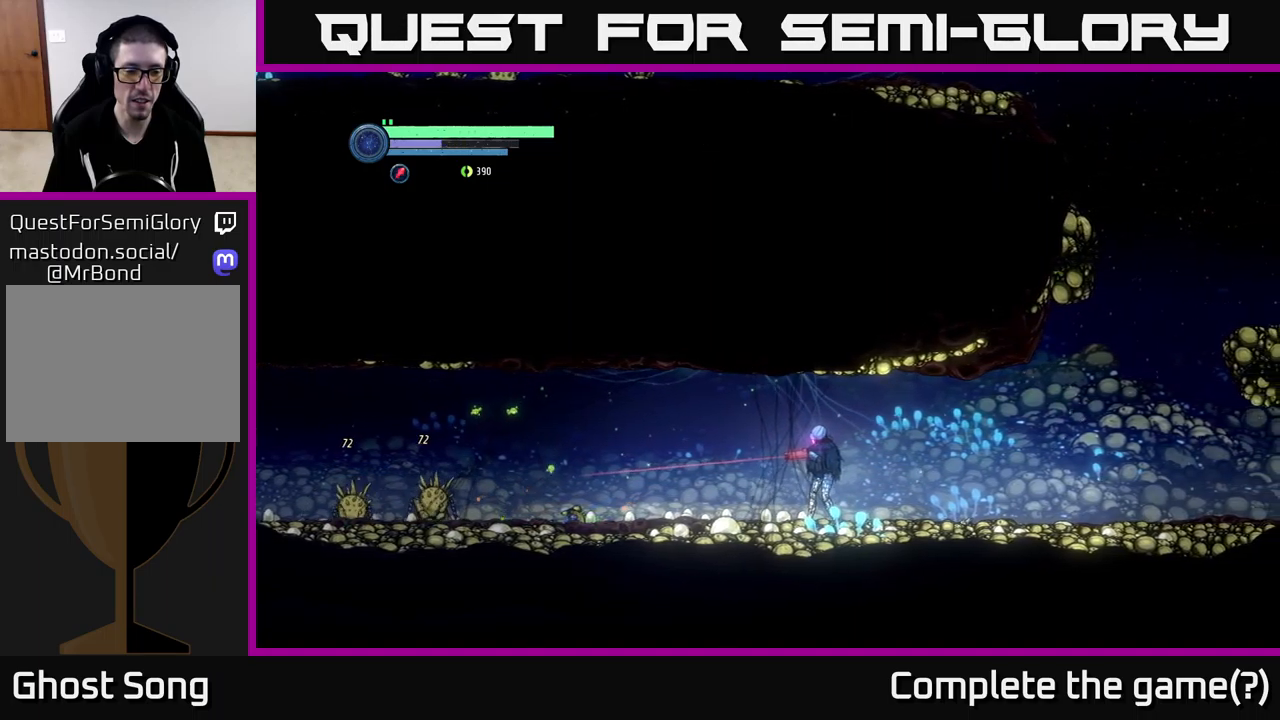
{"buttons": ["L2"], "left_stick": "left", "right_stick": "center", "events": [[100, "Y", "down"], [183, "Y", "up"], [250, "Y", "down"], [316, "Y", "up"]]}
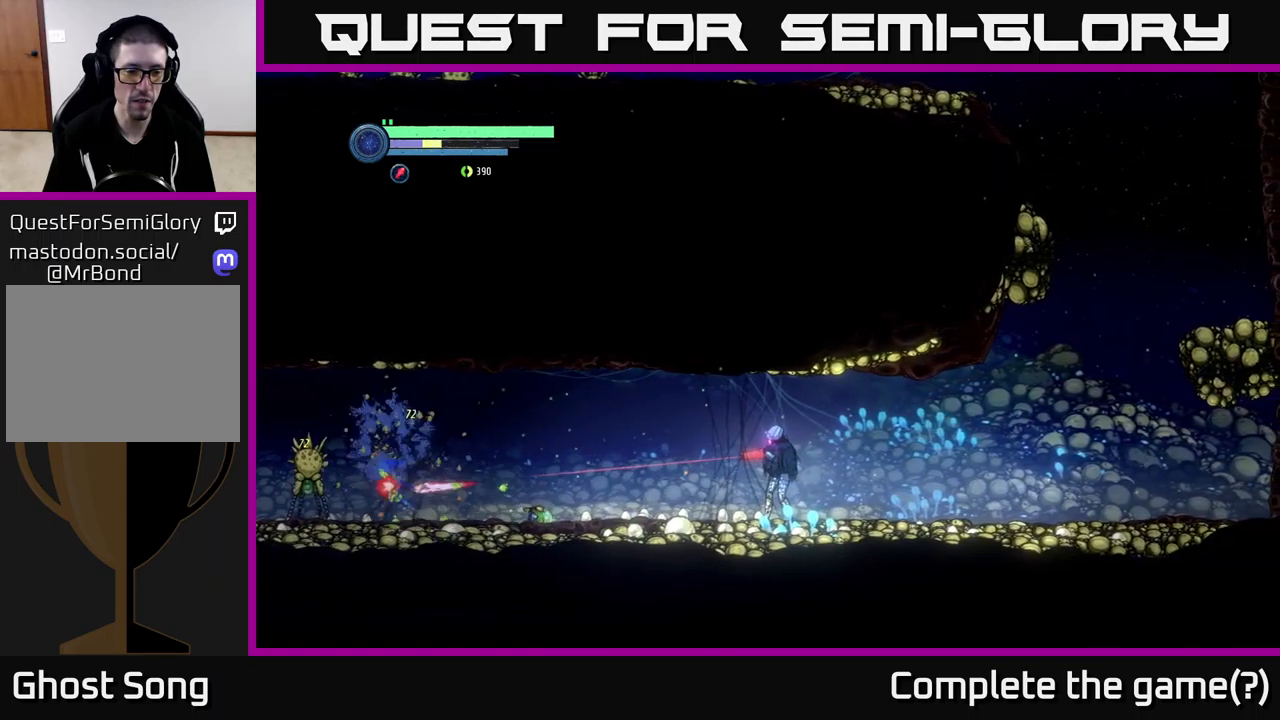
{"buttons": [], "left_stick": "left", "right_stick": "center", "events": [[233, "L2", "up"]]}
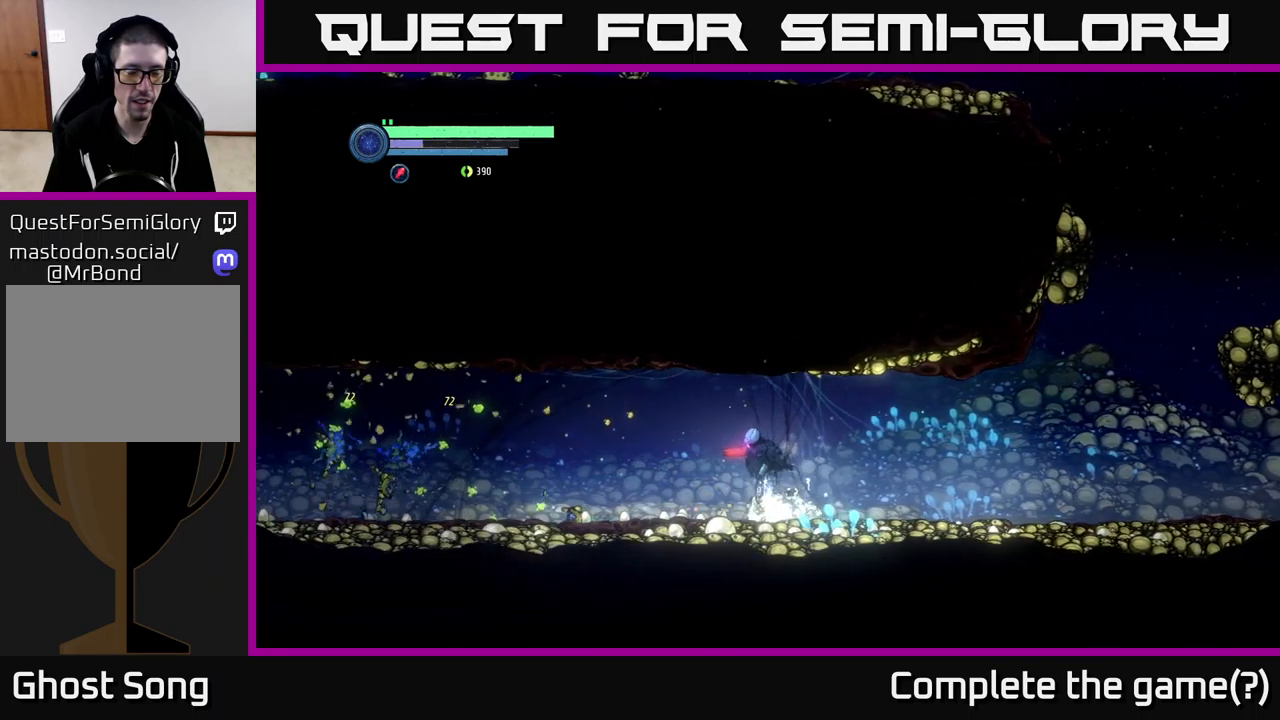
{"buttons": ["R2"], "left_stick": "left", "right_stick": "center", "events": [[266, "R2", "down"]]}
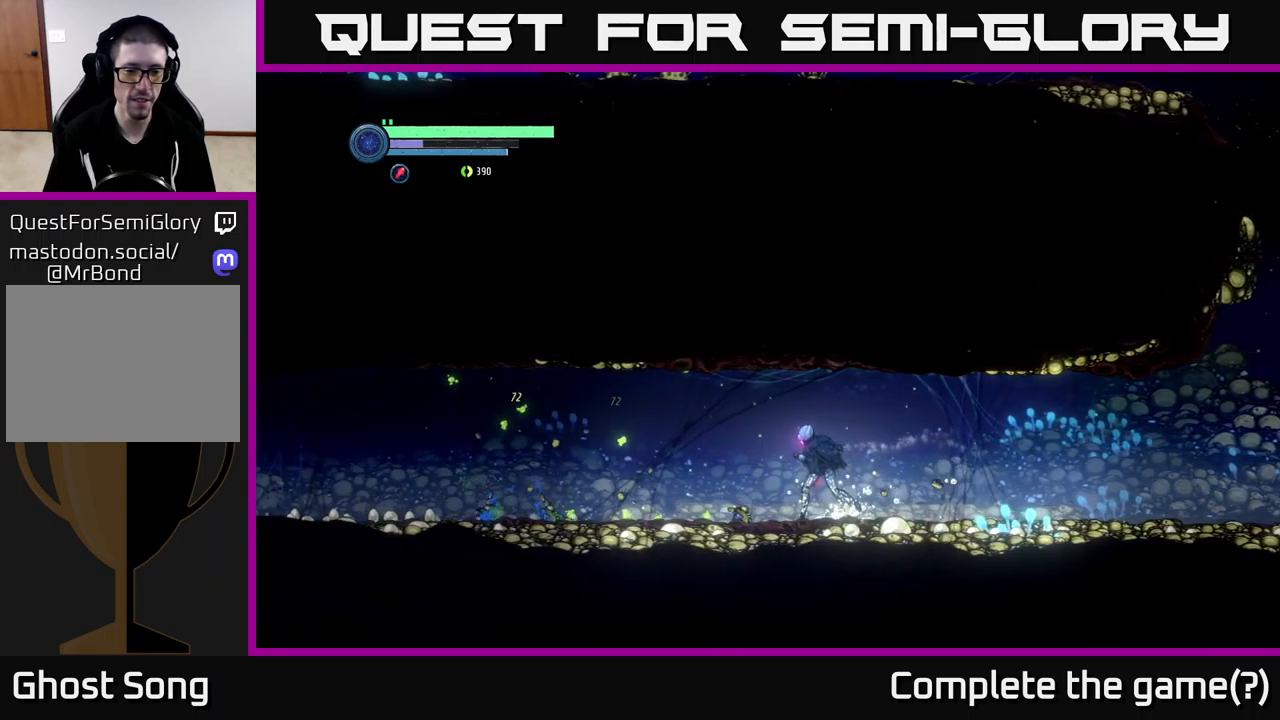
{"buttons": ["R2"], "left_stick": "left", "right_stick": "center", "events": []}
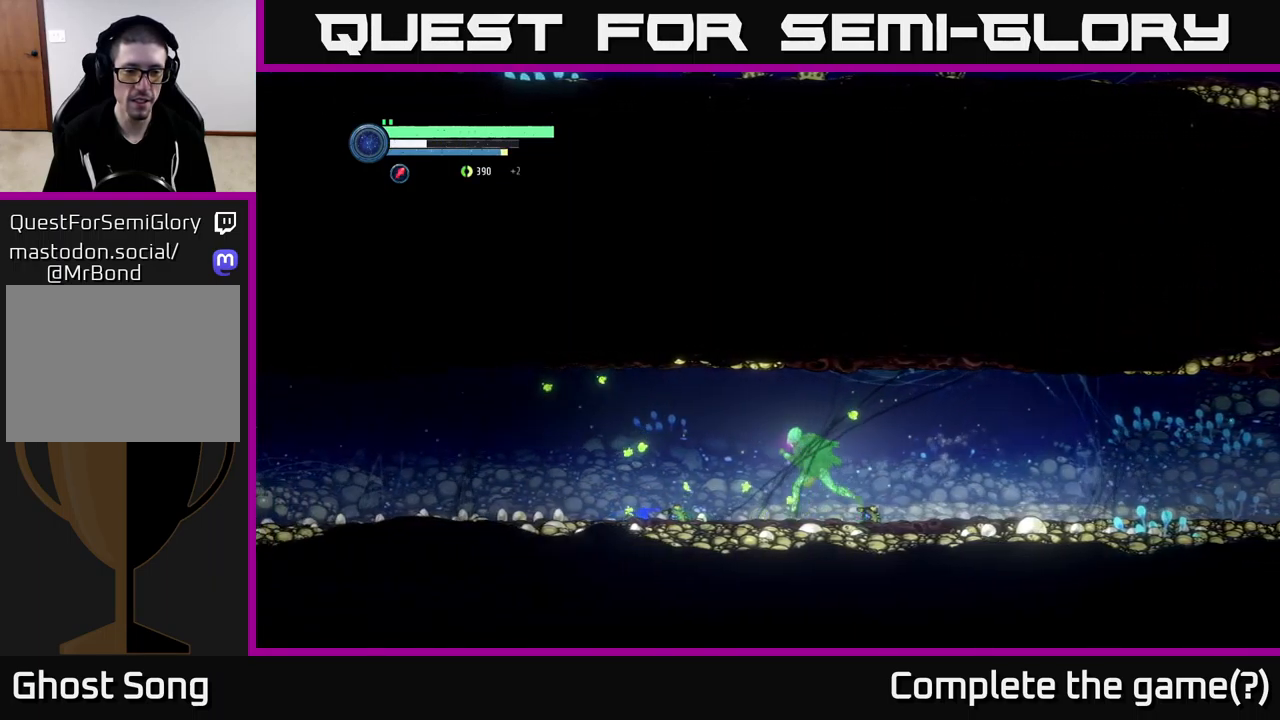
{"buttons": ["R2"], "left_stick": "left", "right_stick": "center", "events": []}